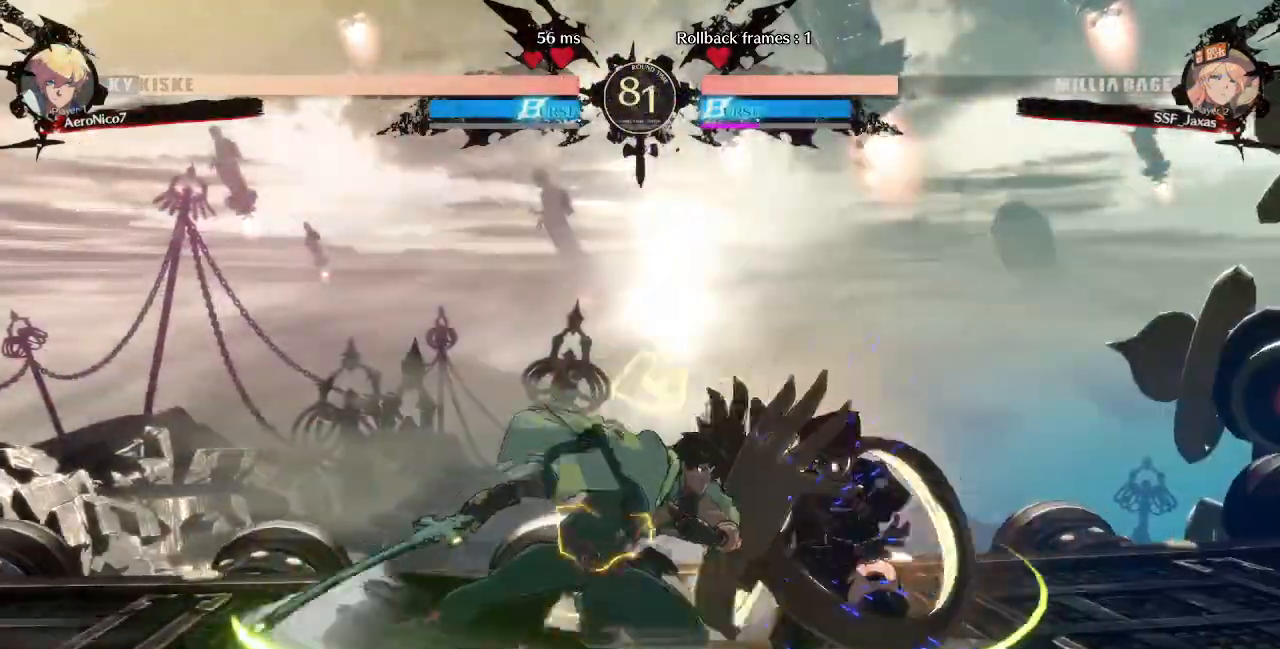
Gameplay with a controller (arcade stick); each line is a JSON object with the inputs held at the frame after it (dt_ms = milliseconds from this image to that frame). "events" lists button and stick changes between this image and that frame as [ms after this image, input, new state], when the widget could be followed in between. Not read: L3 R3.
{"dt_ms": 520, "buttons": ["DPAD_DOWN", "DPAD_RIGHT"], "events": []}
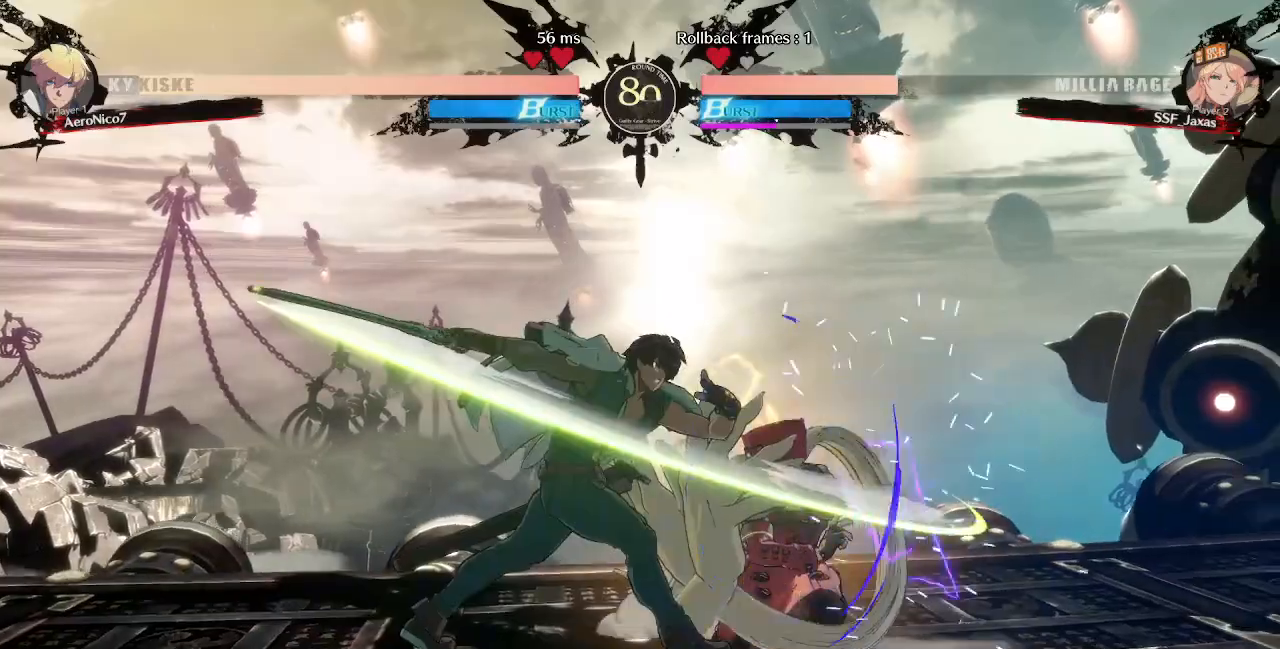
{"dt_ms": 480, "buttons": ["DPAD_UP", "DPAD_RIGHT"], "events": [[480, "DPAD_DOWN", "up"], [480, "DPAD_UP", "down"]]}
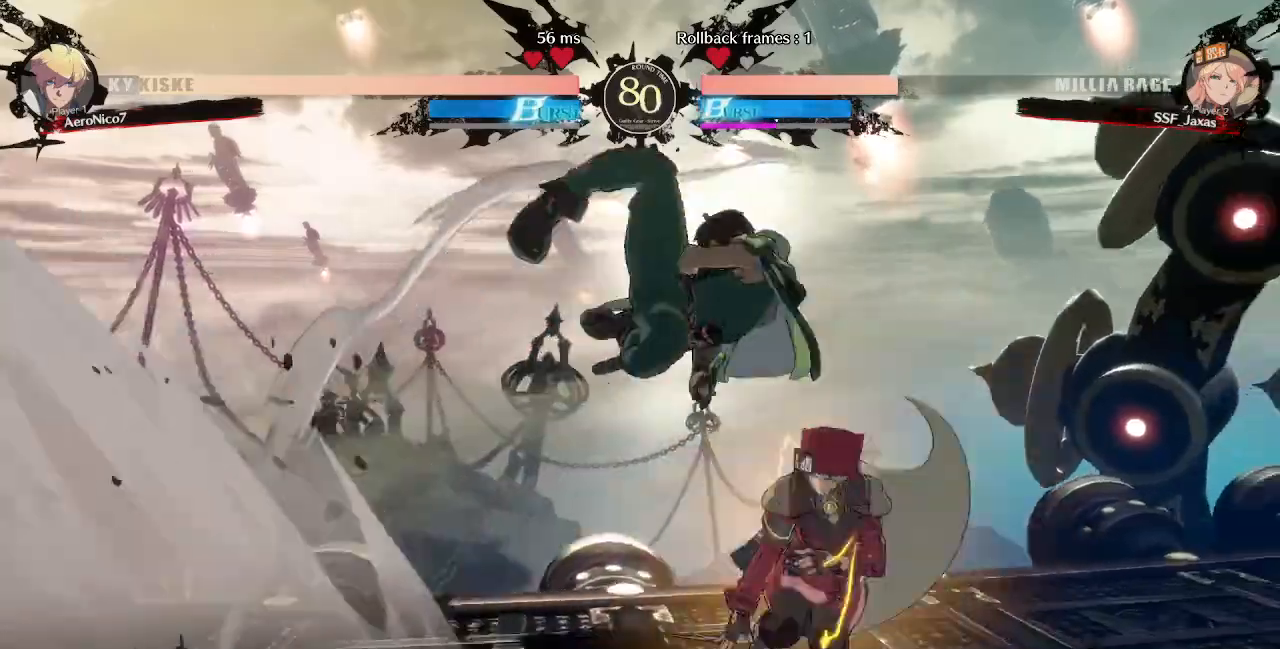
{"dt_ms": 520, "buttons": ["DPAD_RIGHT"]}
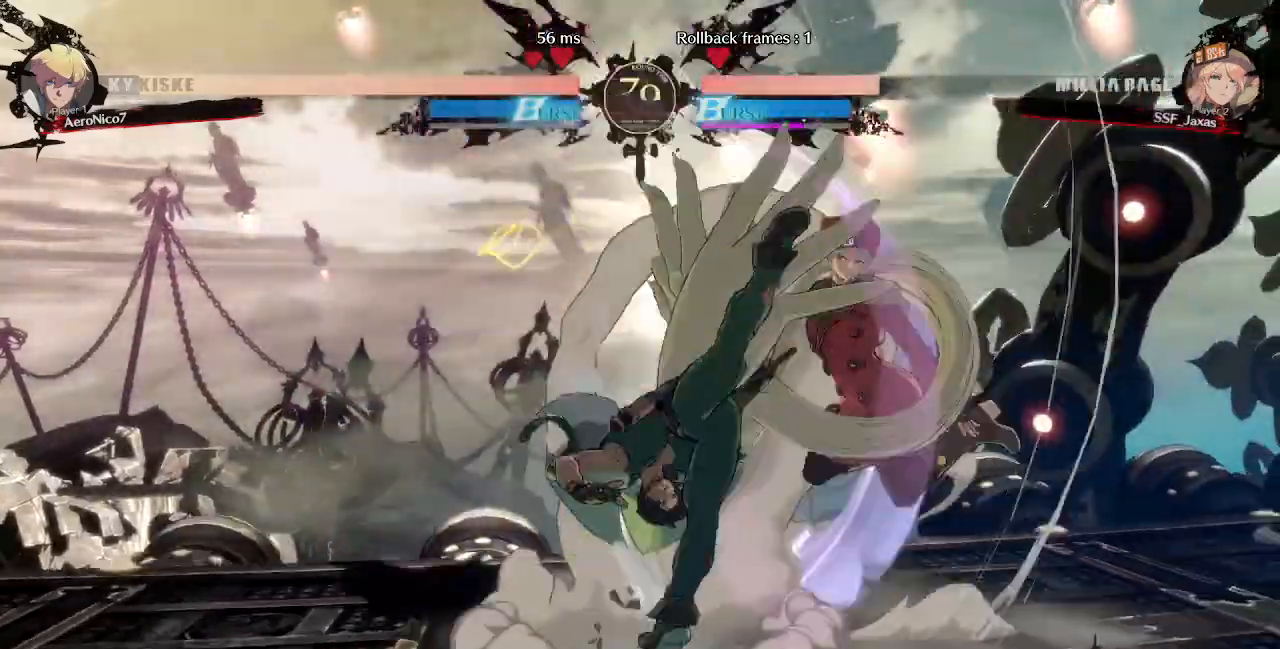
{"dt_ms": 1000, "buttons": ["DPAD_DOWN", "DPAD_RIGHT"]}
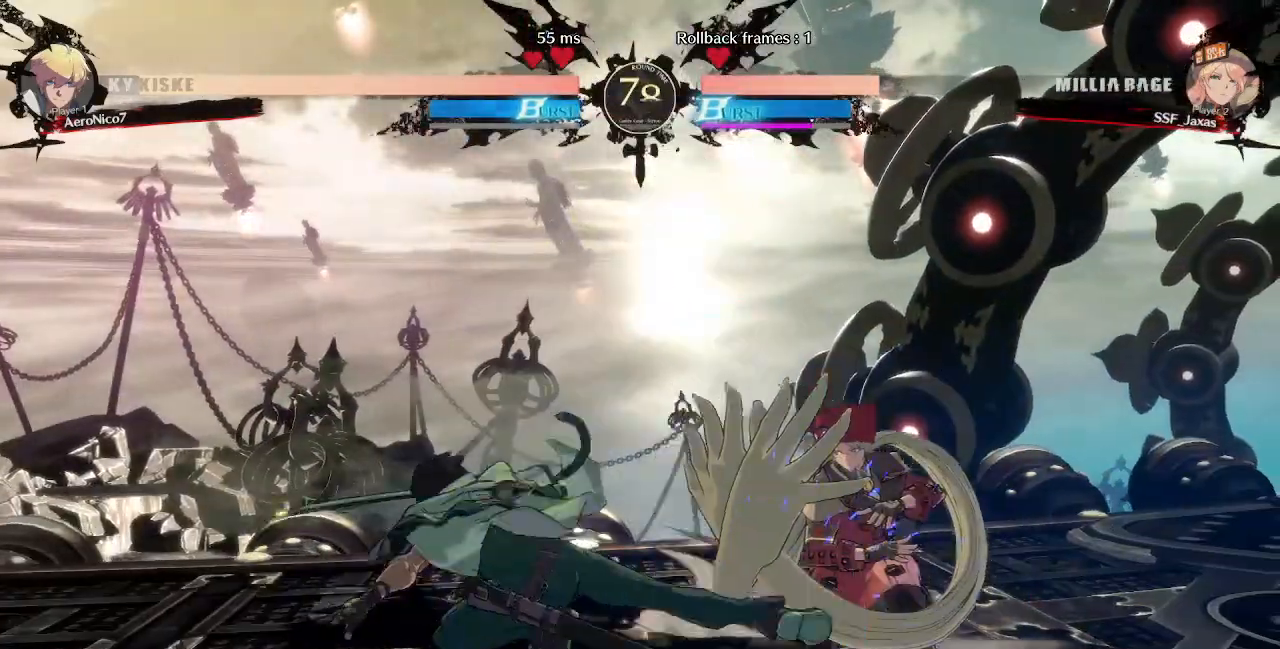
{"dt_ms": 480, "buttons": ["DPAD_RIGHT"], "events": [[480, "DPAD_DOWN", "up"]]}
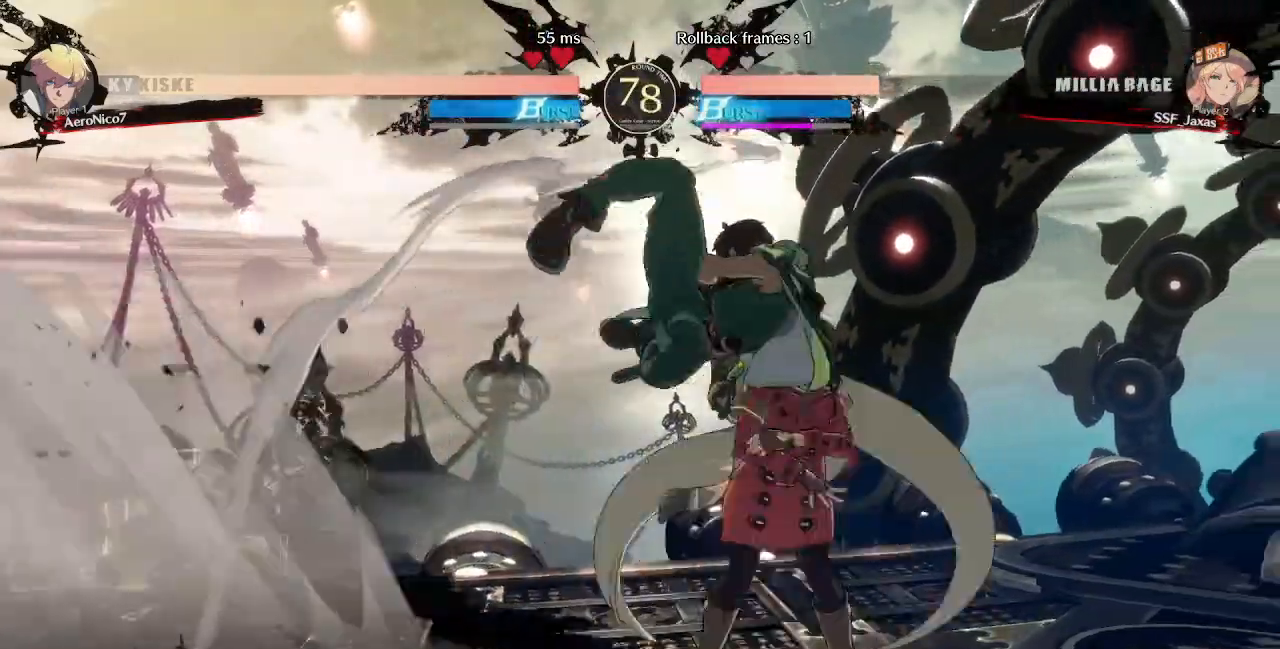
{"dt_ms": 1000, "buttons": []}
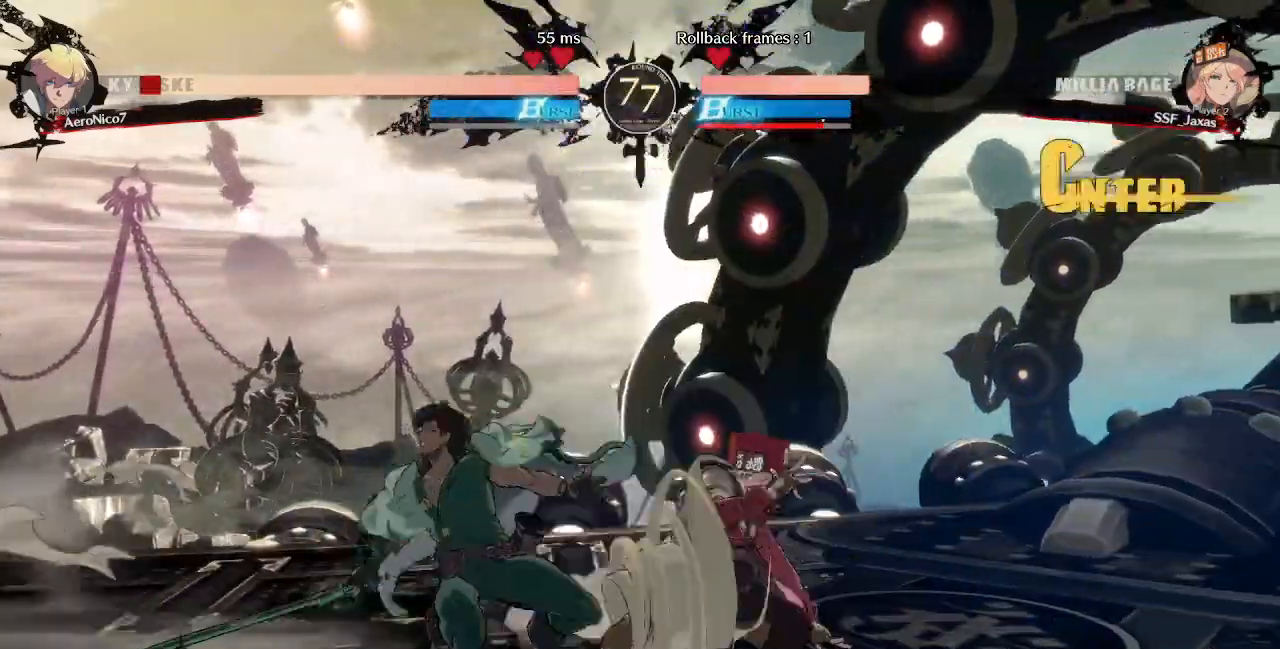
{"dt_ms": 520, "buttons": ["DPAD_RIGHT"], "events": [[120, "DPAD_DOWN", "down"], [160, "DPAD_LEFT", "down"], [240, "DPAD_DOWN", "up"], [320, "DPAD_LEFT", "up"], [320, "DPAD_RIGHT", "down"]]}
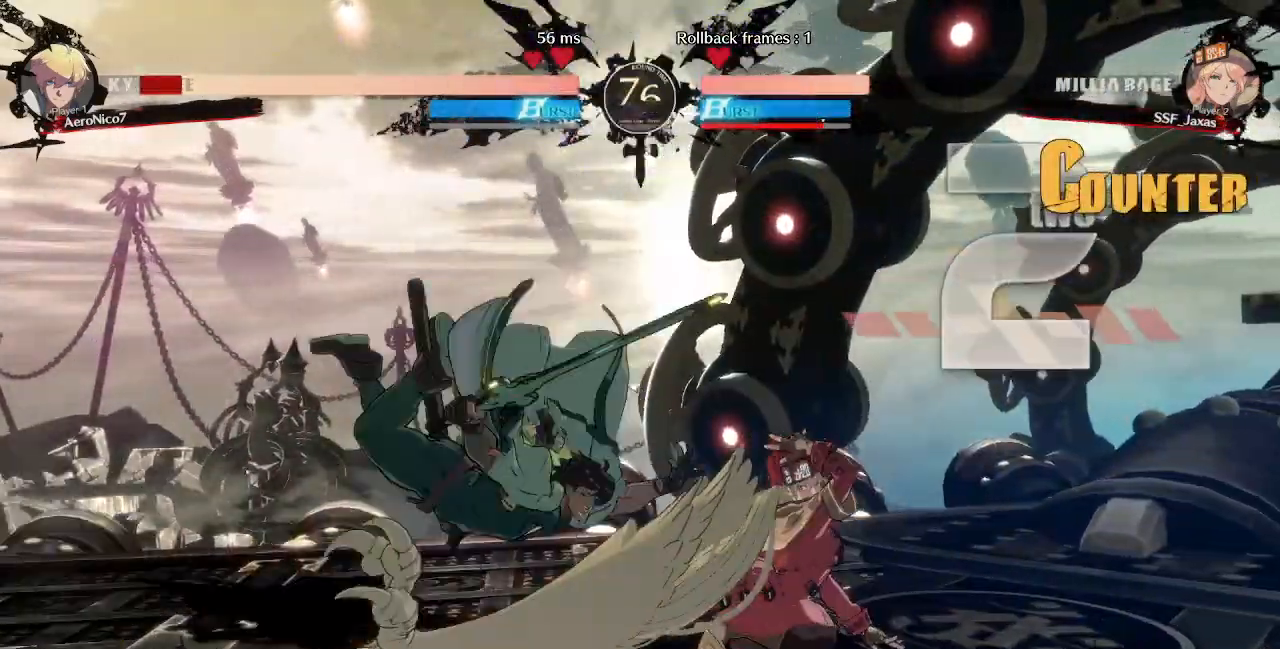
{"dt_ms": 480, "buttons": ["L1"]}
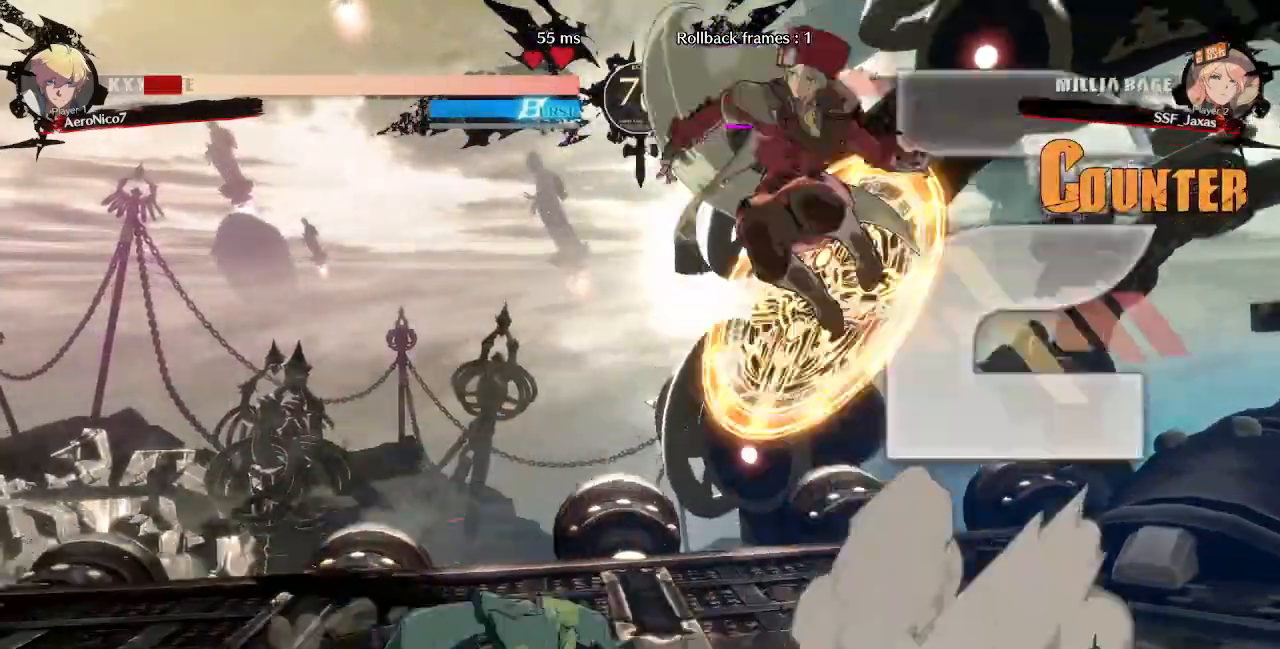
{"dt_ms": 520, "buttons": ["DPAD_DOWN", "DPAD_LEFT"], "events": [[40, "L1", "up"], [400, "DPAD_LEFT", "down"], [400, "R1", "down"], [480, "R1", "up"], [520, "DPAD_DOWN", "down"]]}
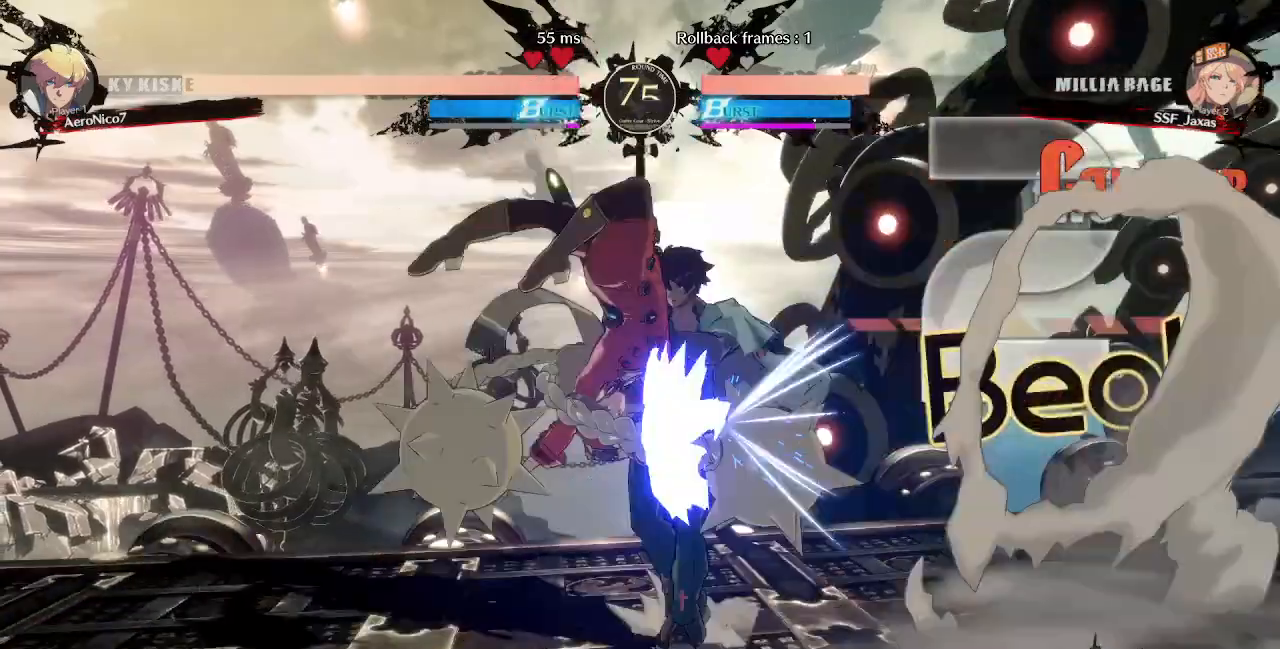
{"dt_ms": 480, "buttons": ["DPAD_DOWN"]}
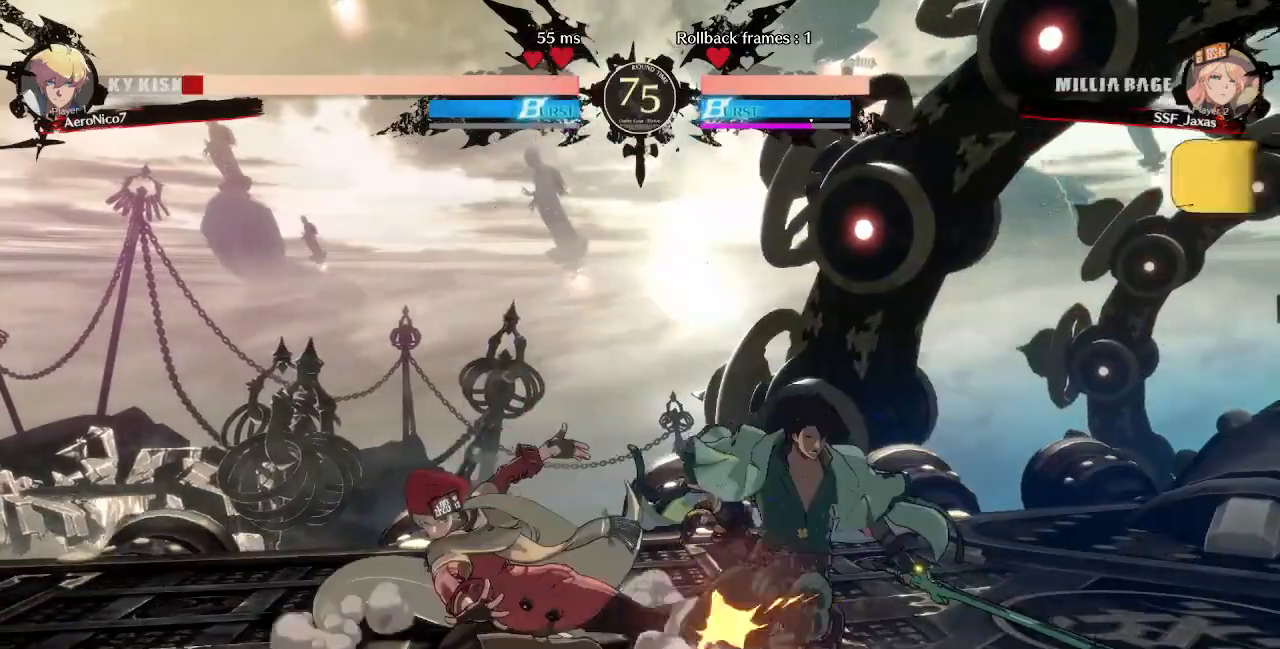
{"dt_ms": 520, "buttons": ["DPAD_LEFT"]}
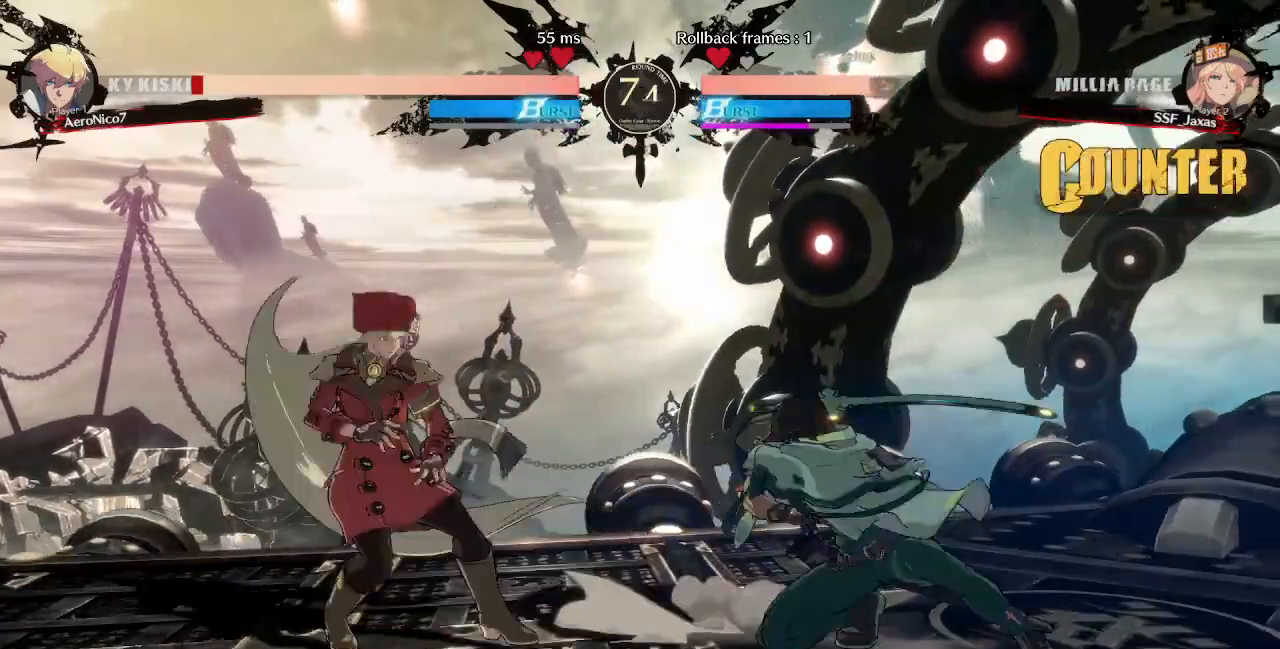
{"dt_ms": 1000, "buttons": ["R1"]}